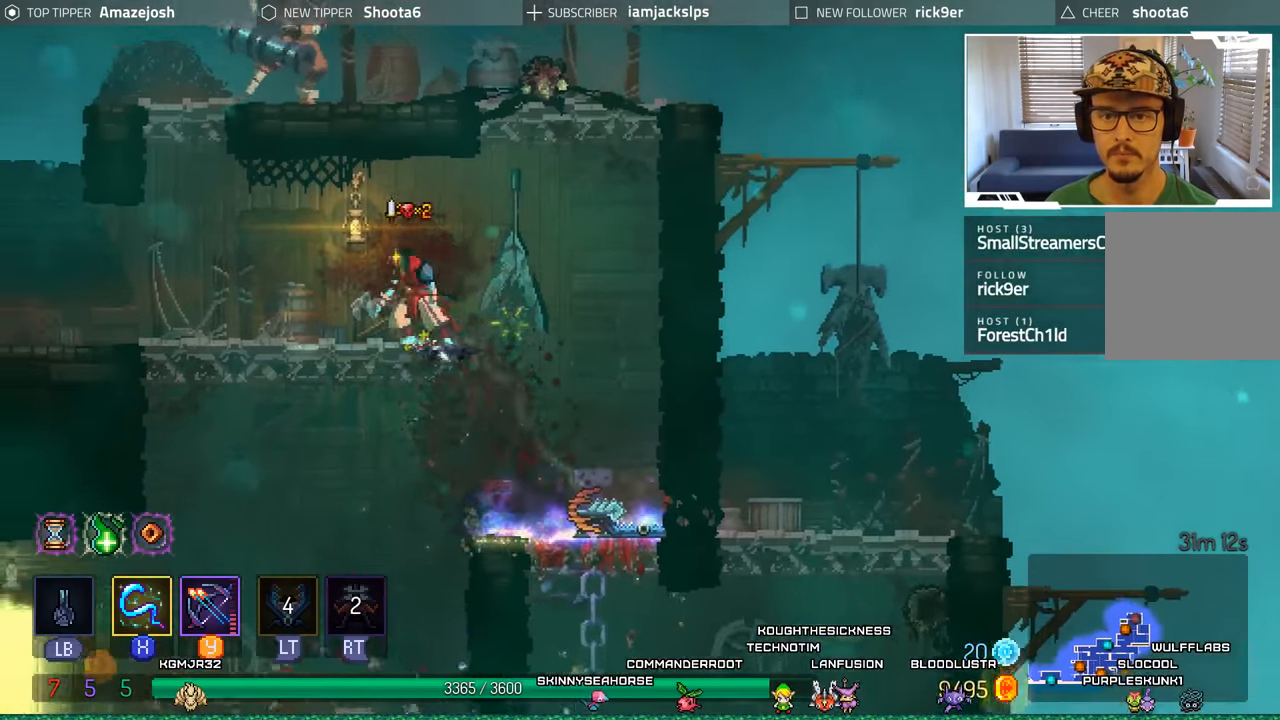
Gameplay with a controller (Xbox layout); each line is a JSON object with the inputs held at the frame after it. "events" lists button and stick changes between this image and that frame as [ms after this image, input, new state], when the widget could be followed in between. Not read: L3 R3.
{"buttons": ["DPAD_LEFT"], "left_stick": "center", "right_stick": "center", "events": []}
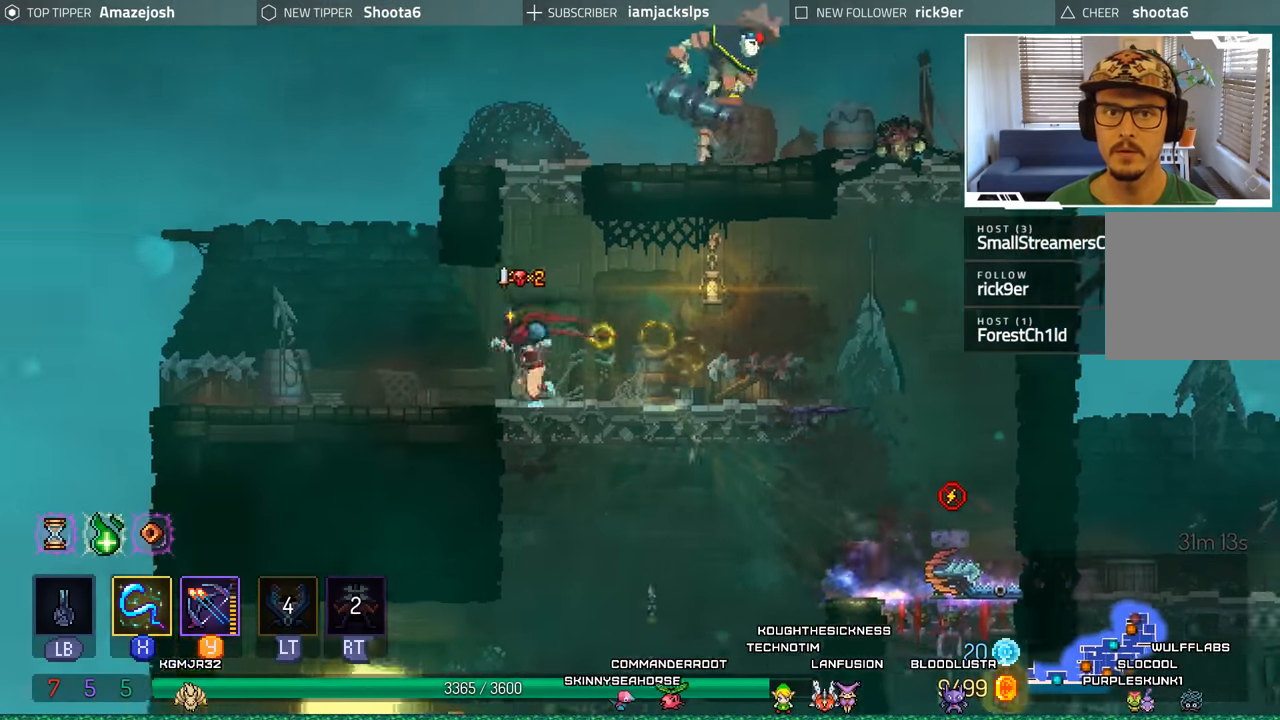
{"buttons": ["A", "DPAD_RIGHT"], "left_stick": "center", "right_stick": "center", "events": [[184, "A", "down"], [250, "DPAD_LEFT", "up"], [300, "A", "up"], [384, "A", "down"], [384, "DPAD_RIGHT", "down"]]}
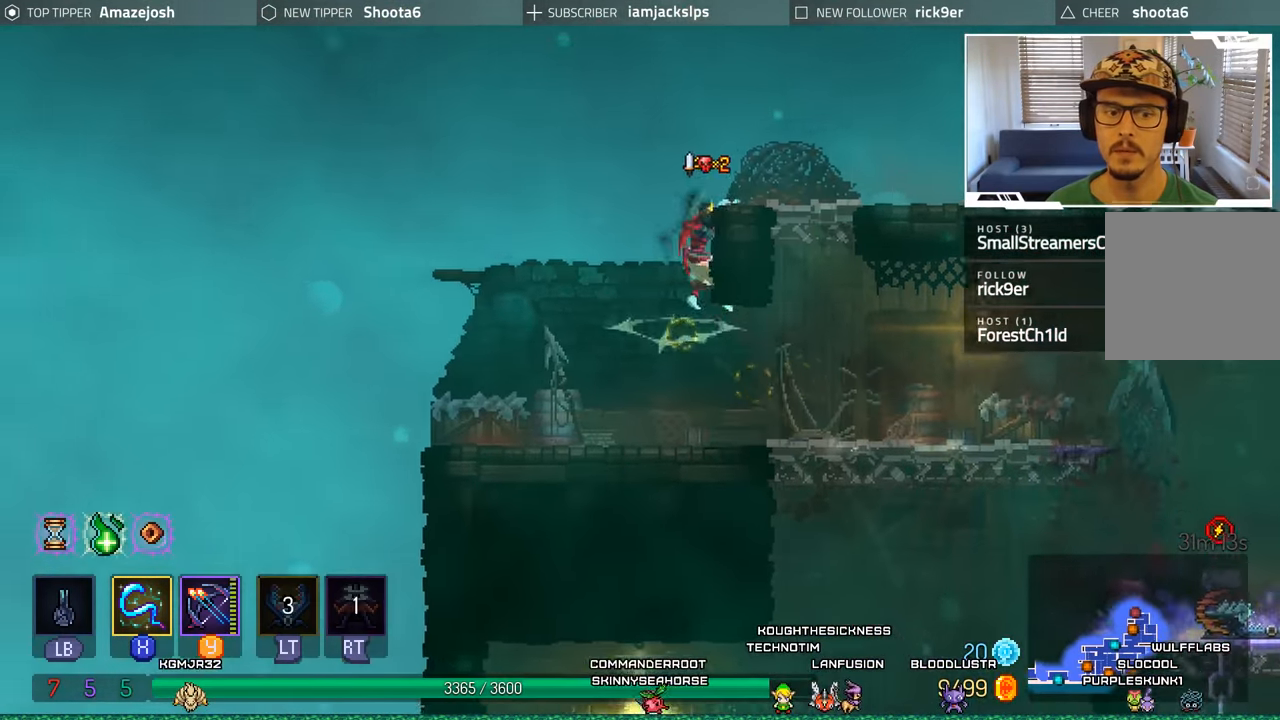
{"buttons": [], "left_stick": "center", "right_stick": "center", "events": [[200, "A", "up"], [350, "Y", "down"], [400, "DPAD_RIGHT", "up"], [434, "Y", "up"]]}
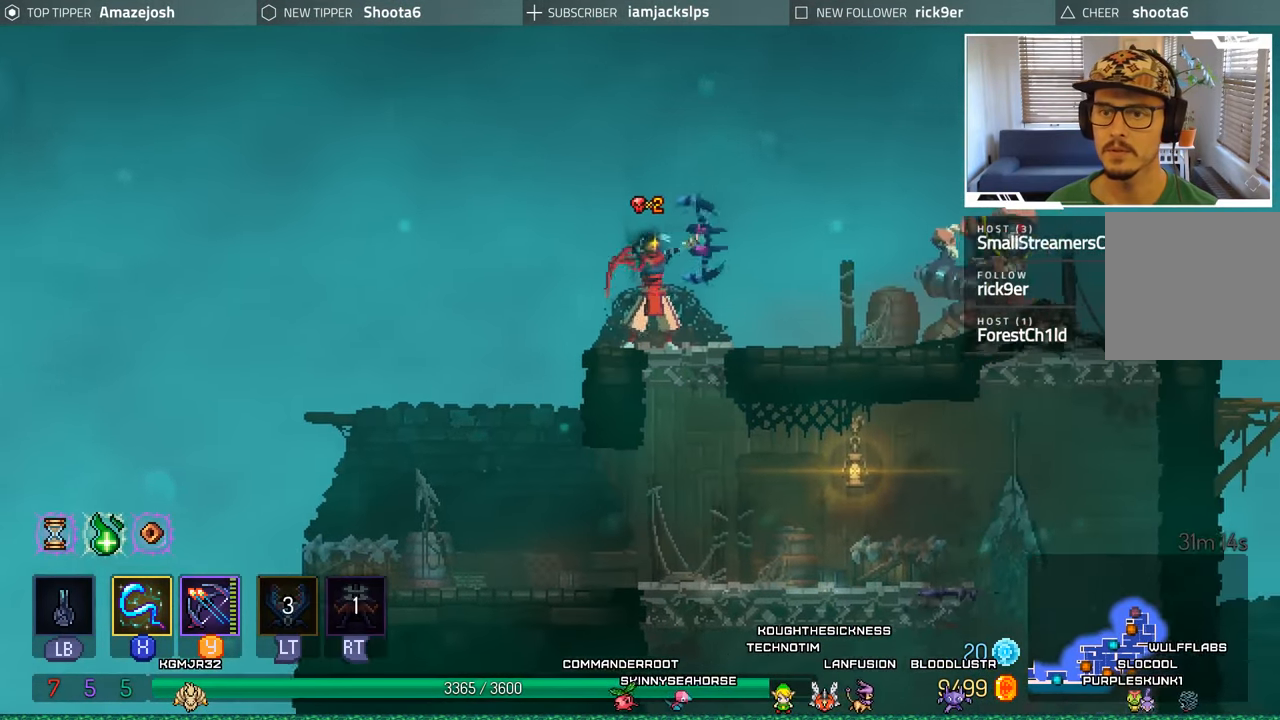
{"buttons": [], "left_stick": "center", "right_stick": "center", "events": [[17, "Y", "down"], [117, "Y", "up"], [184, "Y", "down"], [284, "Y", "up"], [350, "Y", "down"], [434, "Y", "up"]]}
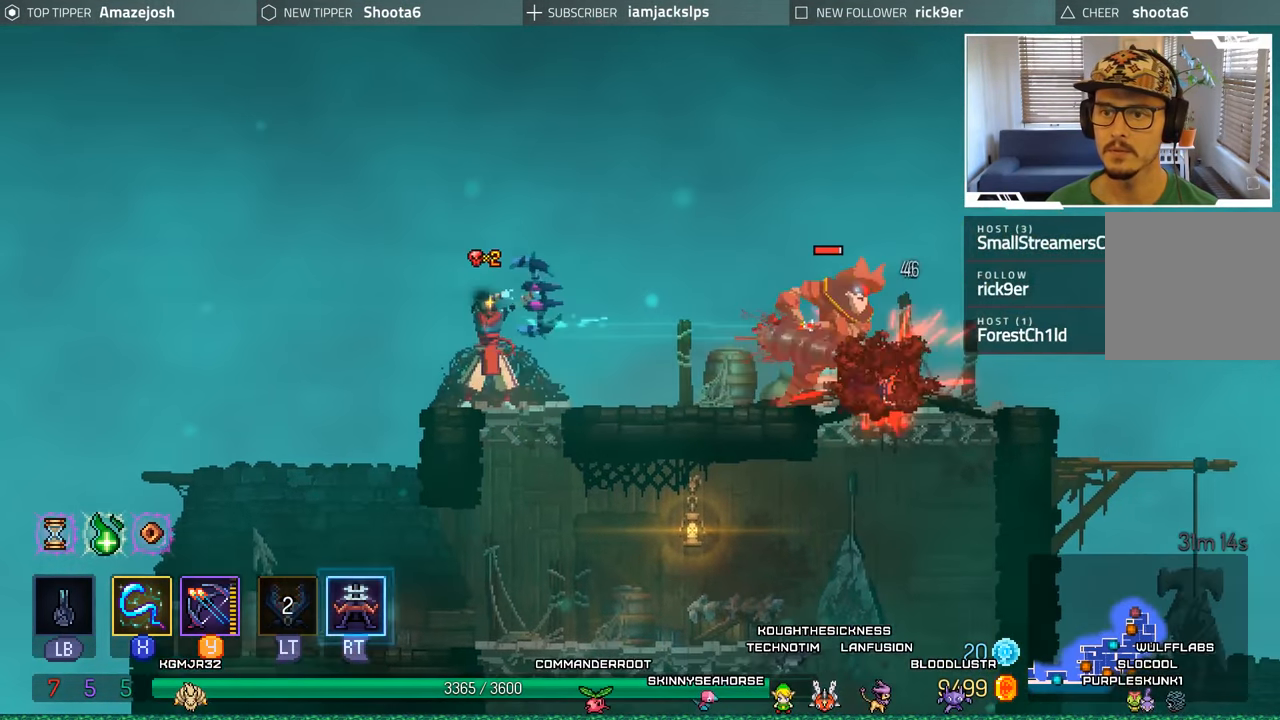
{"buttons": [], "left_stick": "center", "right_stick": "center", "events": [[17, "Y", "down"], [84, "Y", "up"], [184, "Y", "down"], [267, "Y", "up"], [334, "Y", "down"], [434, "Y", "up"]]}
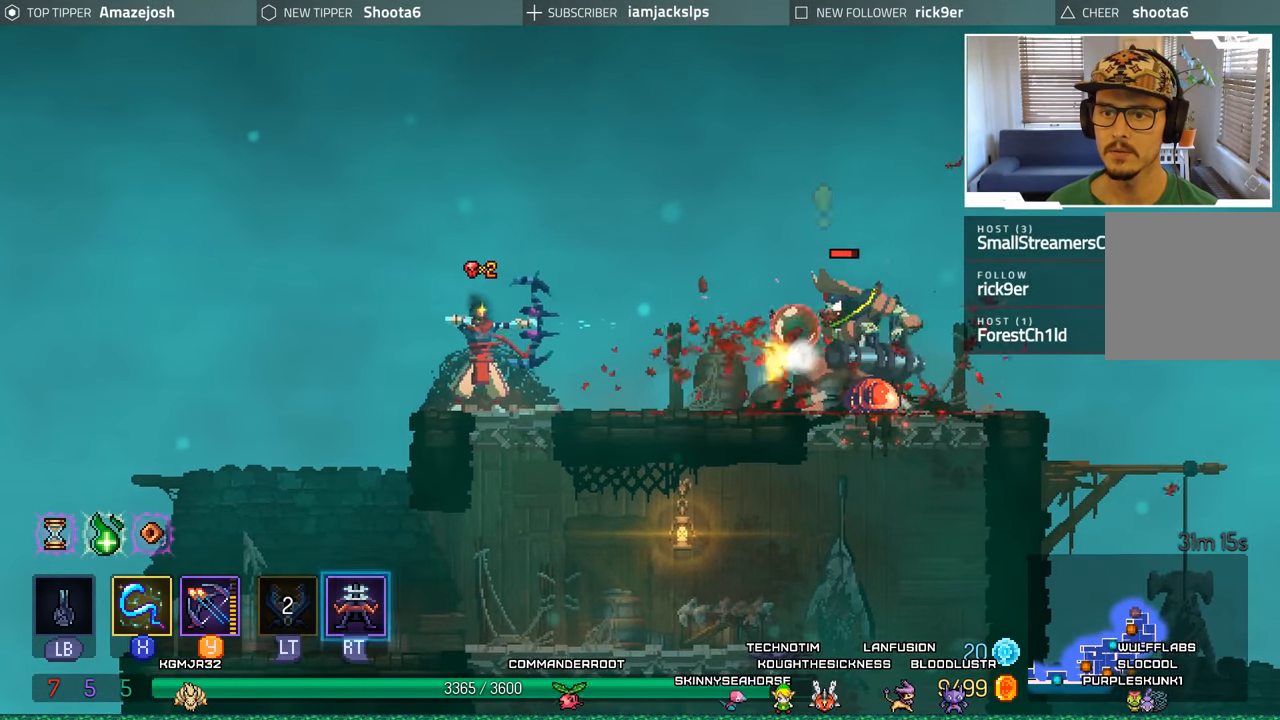
{"buttons": ["B", "DPAD_RIGHT"], "left_stick": "center", "right_stick": "center", "events": [[17, "Y", "down"], [100, "Y", "up"], [184, "Y", "down"], [267, "Y", "up"], [367, "DPAD_RIGHT", "down"], [434, "B", "down"]]}
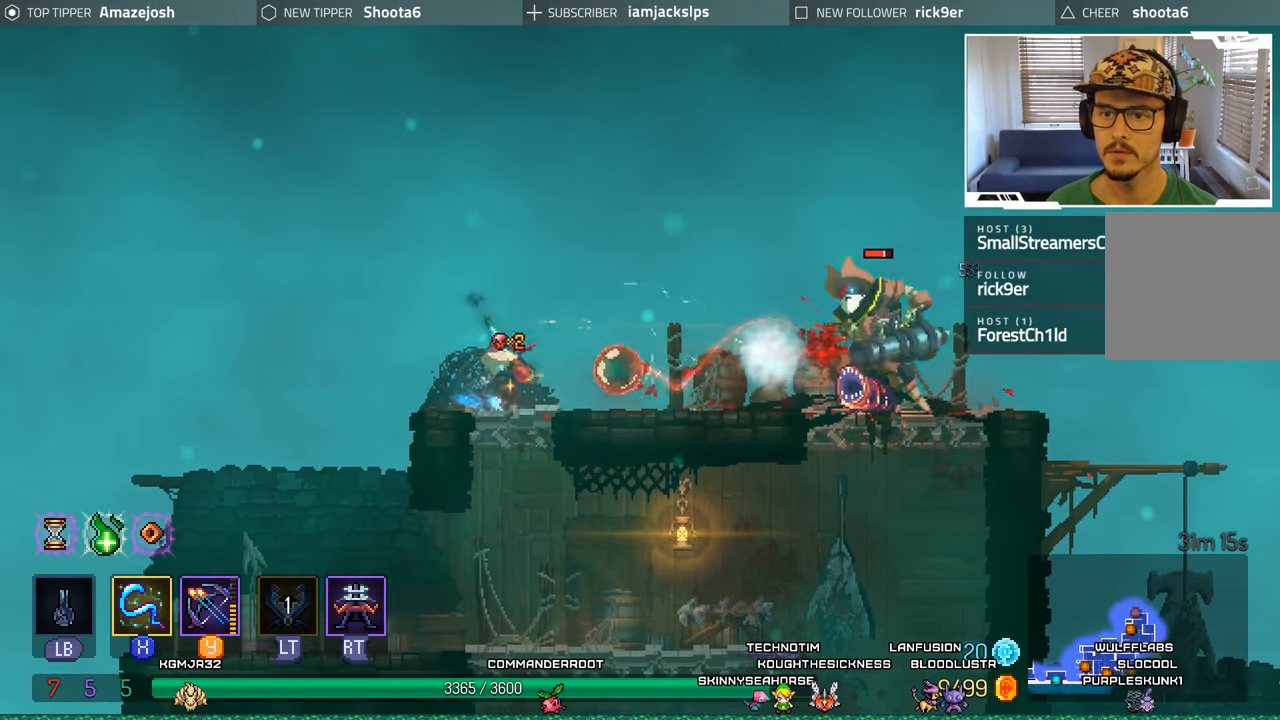
{"buttons": ["L2", "R2", "DPAD_RIGHT"], "left_stick": "center", "right_stick": "center", "events": [[84, "B", "up"], [167, "B", "down"], [300, "B", "up"], [417, "L2", "down"], [417, "R2", "down"]]}
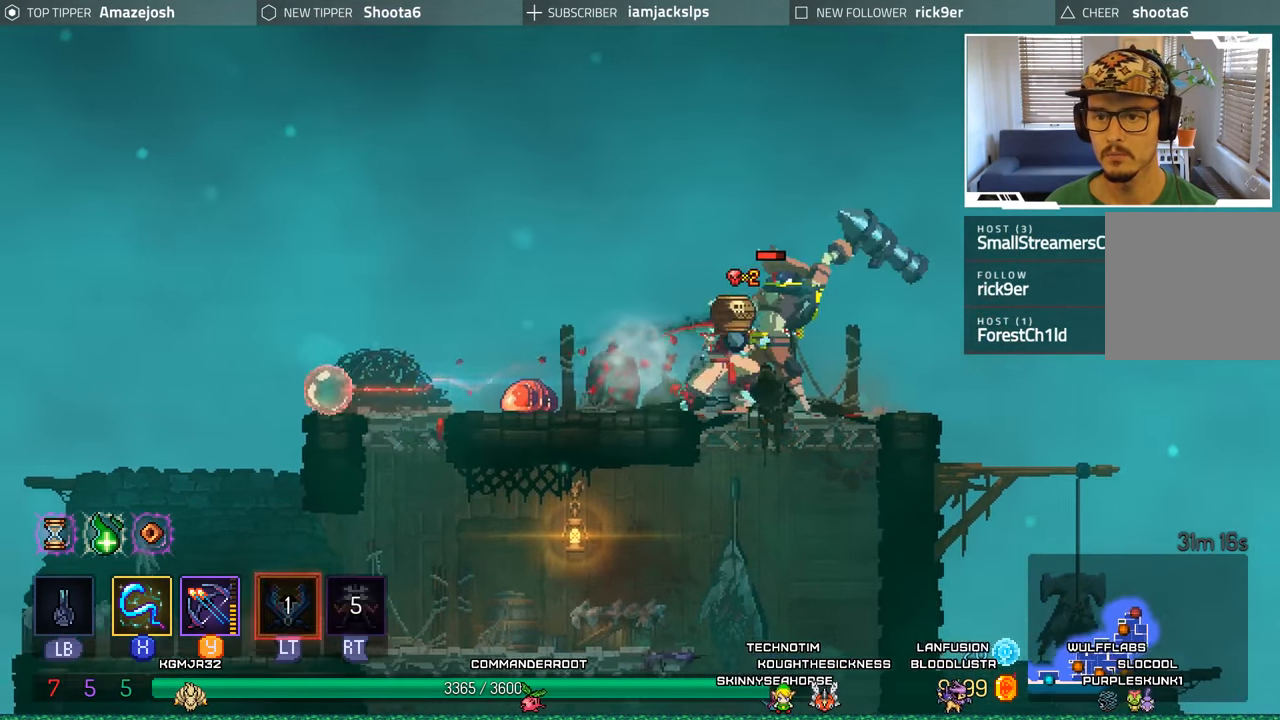
{"buttons": ["DPAD_RIGHT"], "left_stick": "center", "right_stick": "center", "events": [[66, "R2", "up"], [150, "L2", "up"], [166, "B", "down"], [483, "B", "up"]]}
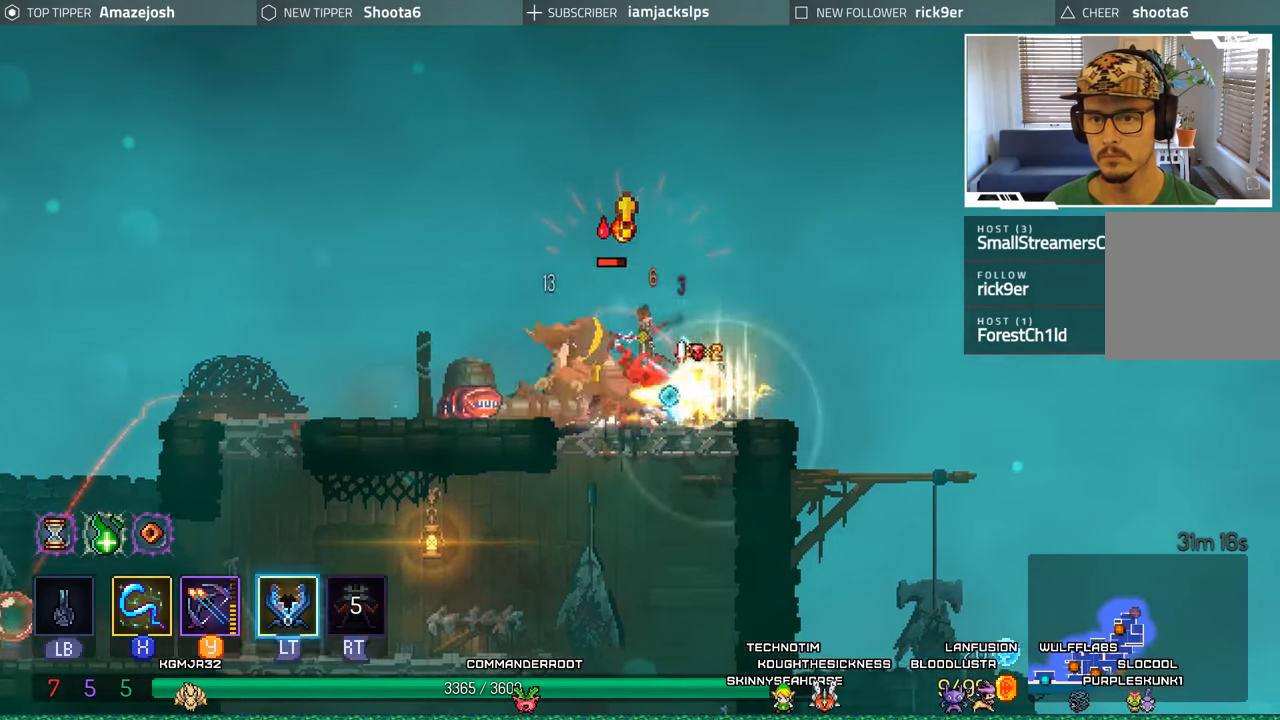
{"buttons": ["A", "DPAD_LEFT"], "left_stick": "center", "right_stick": "center", "events": [[166, "DPAD_RIGHT", "up"], [233, "DPAD_LEFT", "down"], [283, "A", "down"]]}
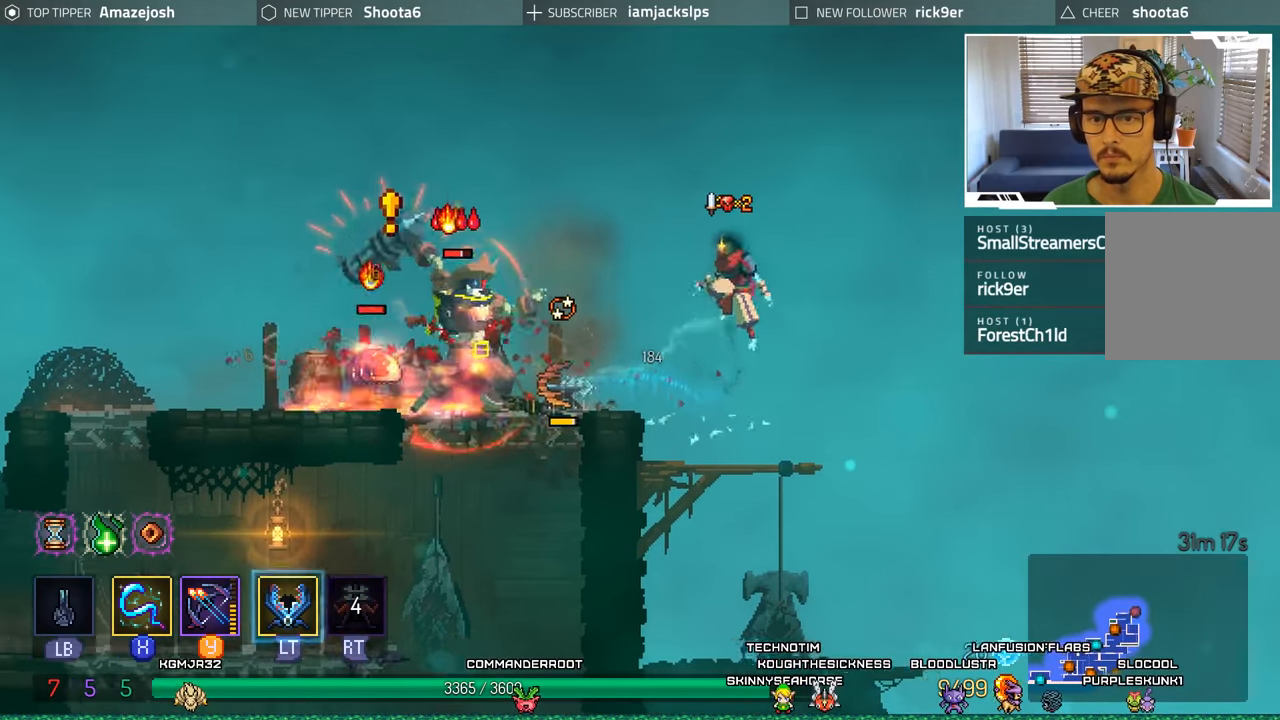
{"buttons": ["X"], "left_stick": "center", "right_stick": "center", "events": [[33, "A", "up"], [83, "DPAD_LEFT", "up"], [150, "X", "down"], [250, "X", "up"], [316, "X", "down"], [416, "X", "up"], [483, "X", "down"]]}
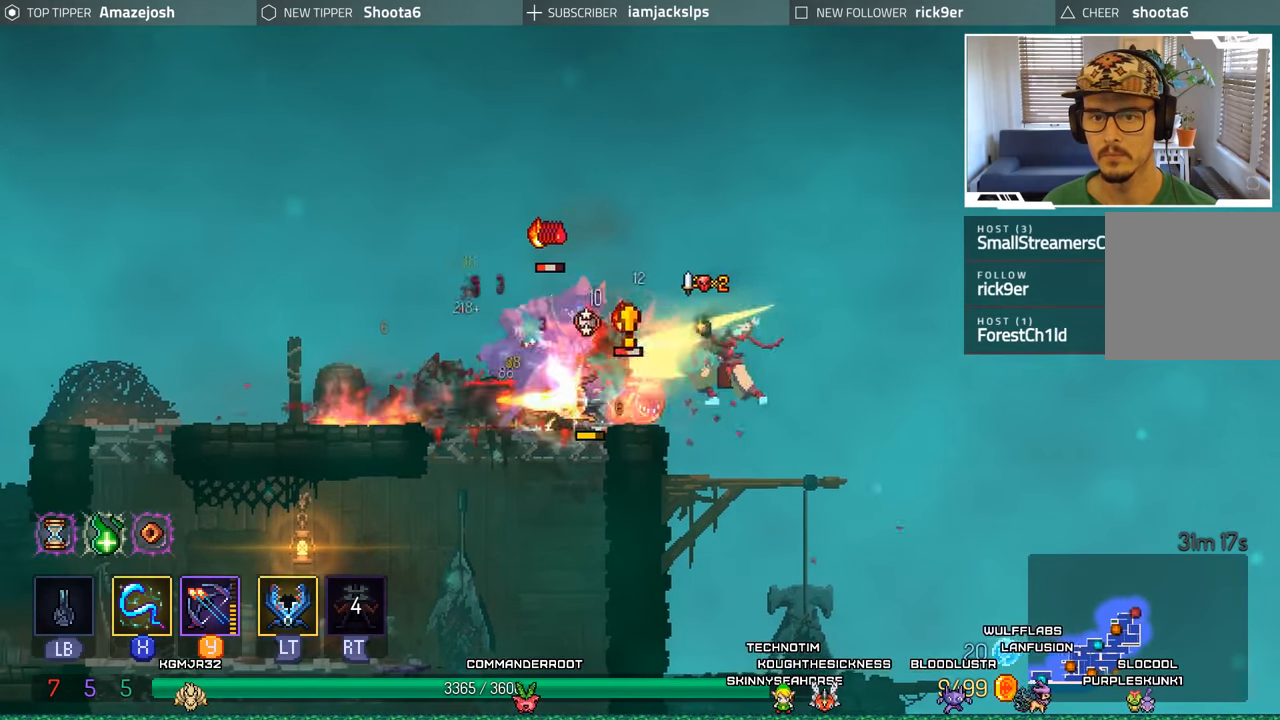
{"buttons": ["X"], "left_stick": "center", "right_stick": "center", "events": [[83, "X", "up"], [166, "X", "down"], [233, "X", "up"], [316, "X", "down"], [383, "X", "up"], [466, "X", "down"]]}
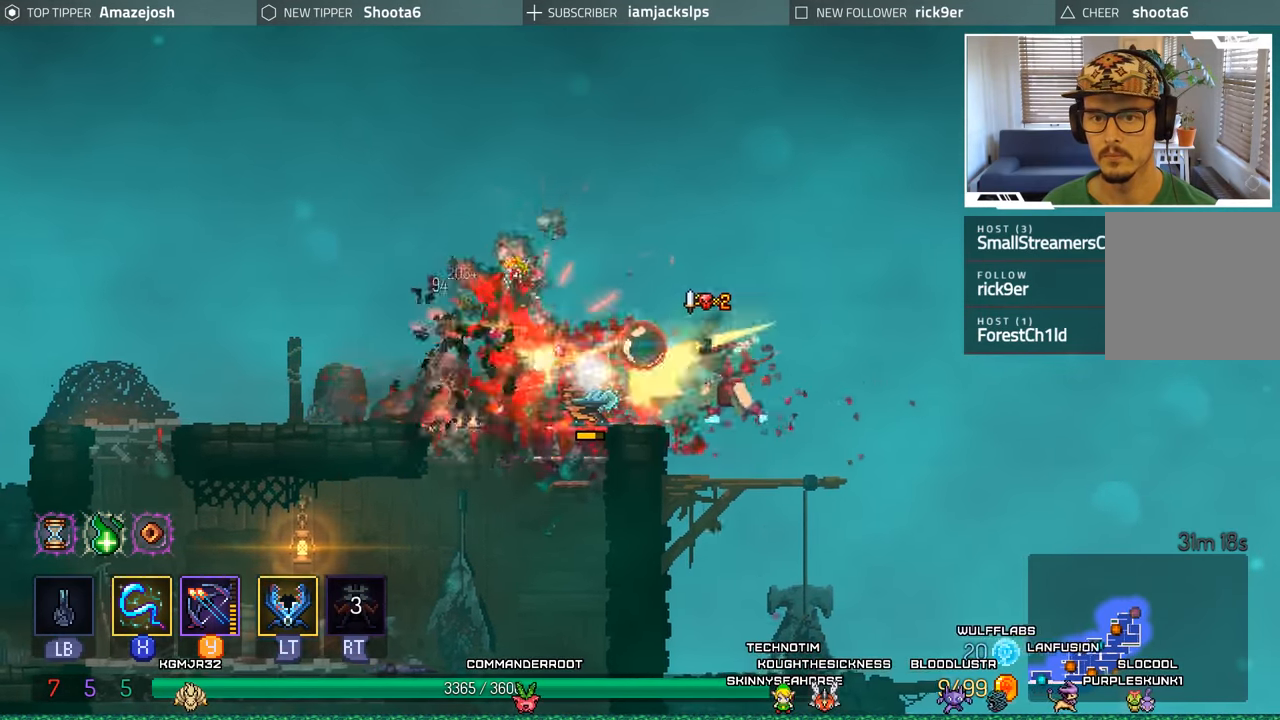
{"buttons": [], "left_stick": "center", "right_stick": "center", "events": [[50, "X", "up"], [133, "X", "down"], [200, "X", "up"]]}
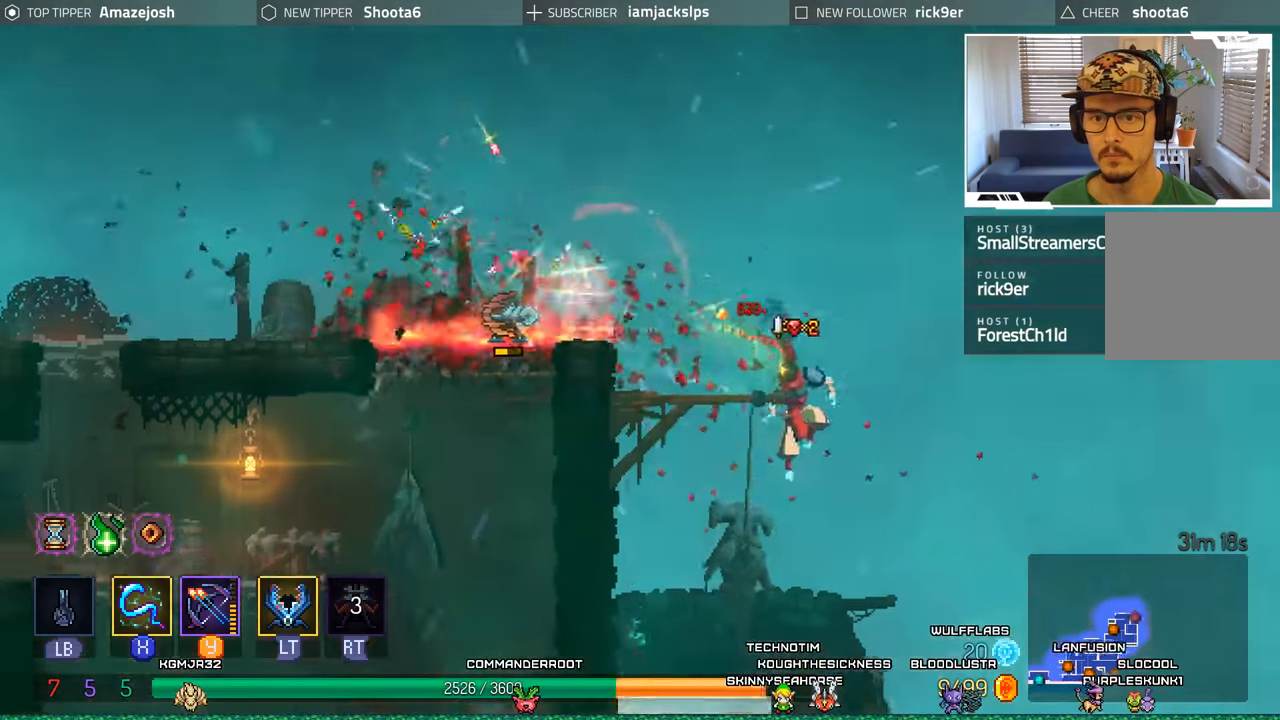
{"buttons": ["A", "DPAD_LEFT"], "left_stick": "center", "right_stick": "center", "events": [[50, "DPAD_LEFT", "down"], [450, "A", "down"]]}
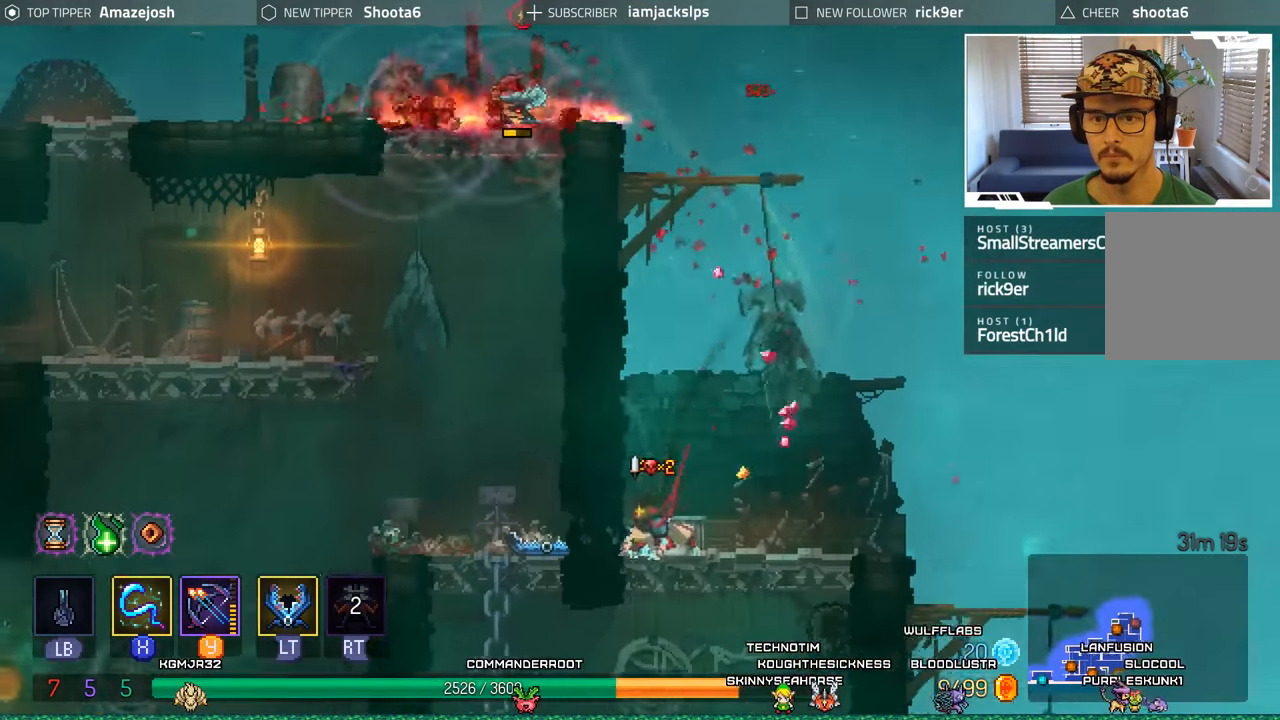
{"buttons": ["A"], "left_stick": "center", "right_stick": "center", "events": [[116, "A", "up"], [116, "DPAD_LEFT", "up"], [483, "A", "down"]]}
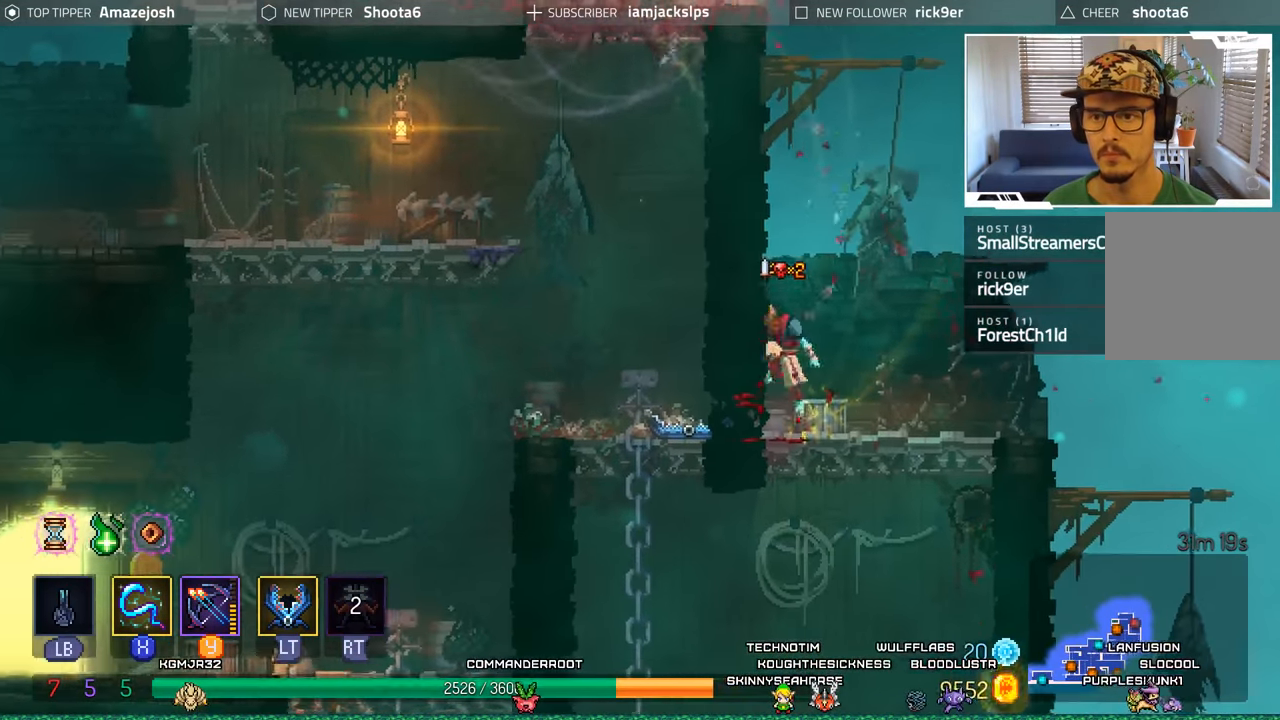
{"buttons": ["DPAD_LEFT"], "left_stick": "center", "right_stick": "center", "events": [[133, "DPAD_LEFT", "down"], [166, "A", "up"], [250, "A", "down"], [300, "DPAD_UP", "down"], [450, "A", "up"], [466, "DPAD_UP", "up"]]}
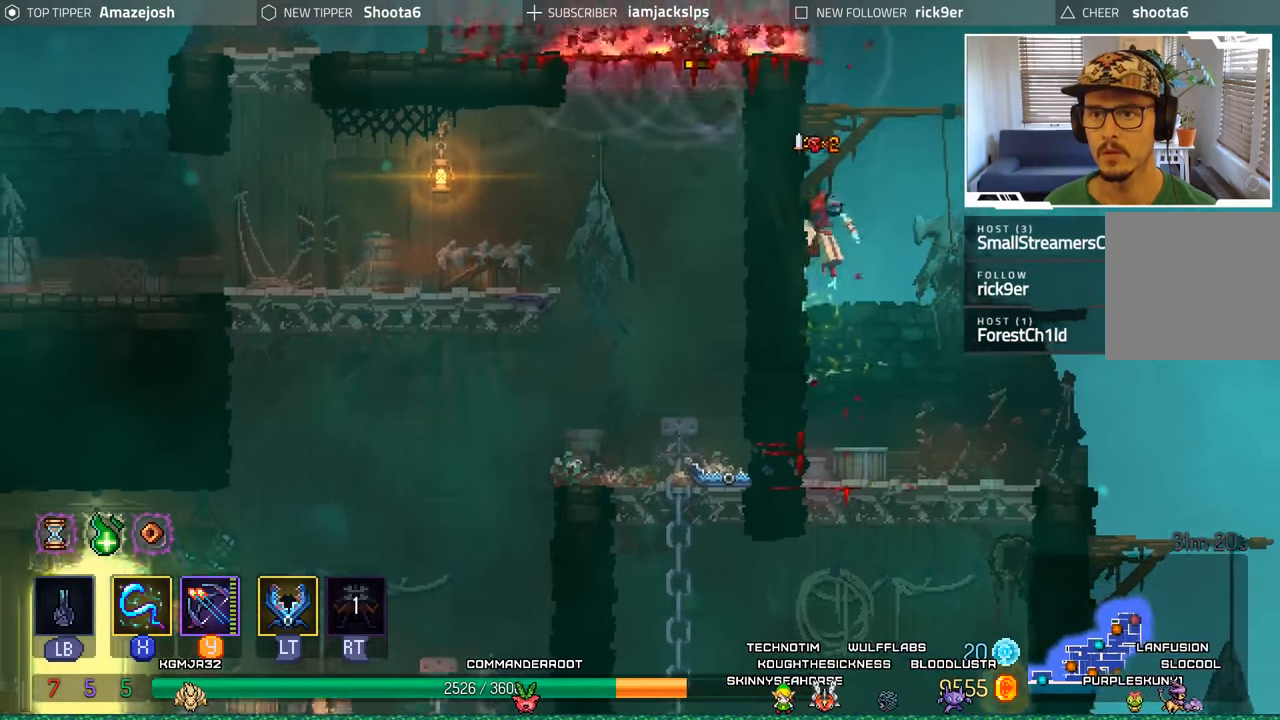
{"buttons": ["DPAD_RIGHT"], "left_stick": "center", "right_stick": "center", "events": [[50, "DPAD_LEFT", "up"], [500, "DPAD_RIGHT", "down"]]}
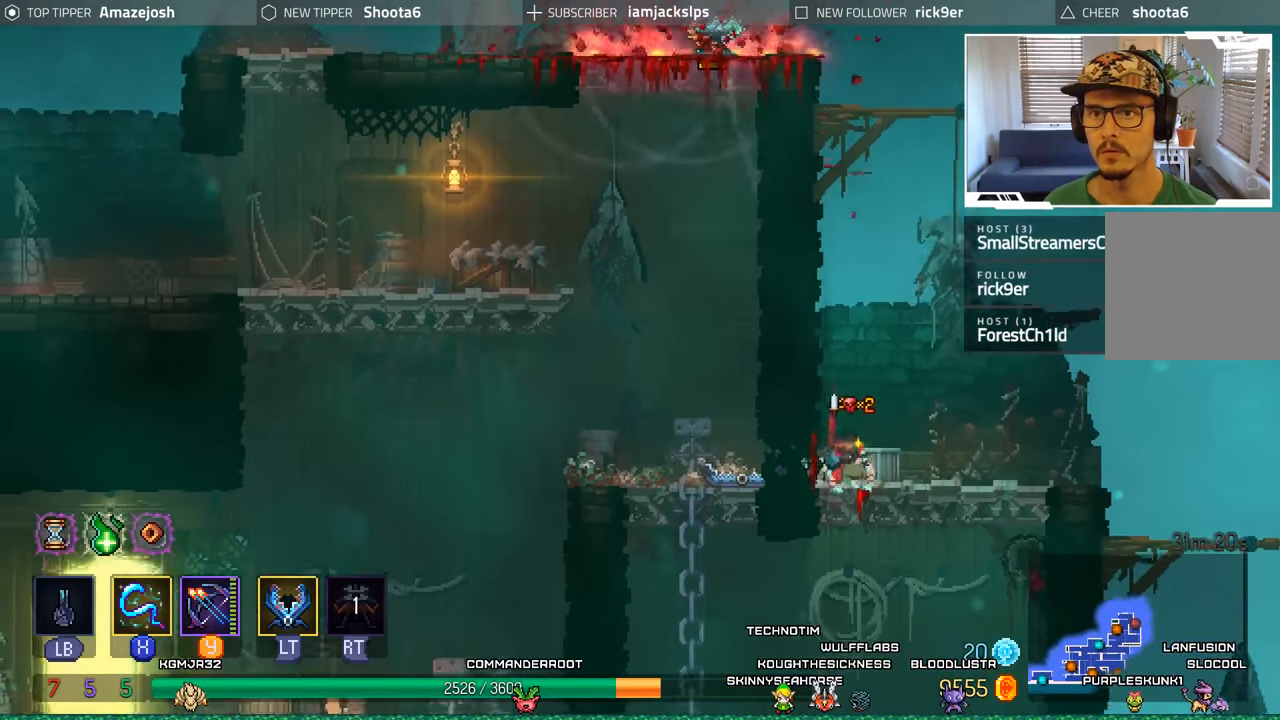
{"buttons": [], "left_stick": "center", "right_stick": "center", "events": [[383, "DPAD_RIGHT", "up"]]}
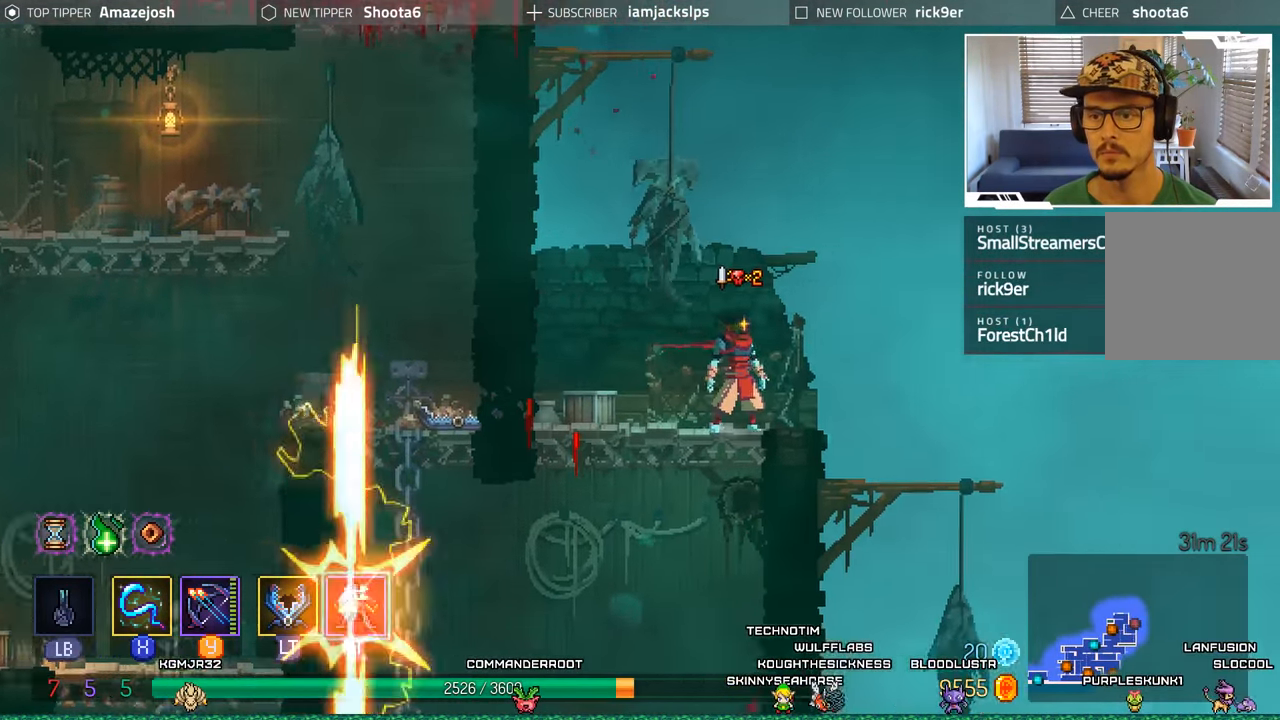
{"buttons": [], "left_stick": "center", "right_stick": "down", "events": [[400, "right_stick", "down"]]}
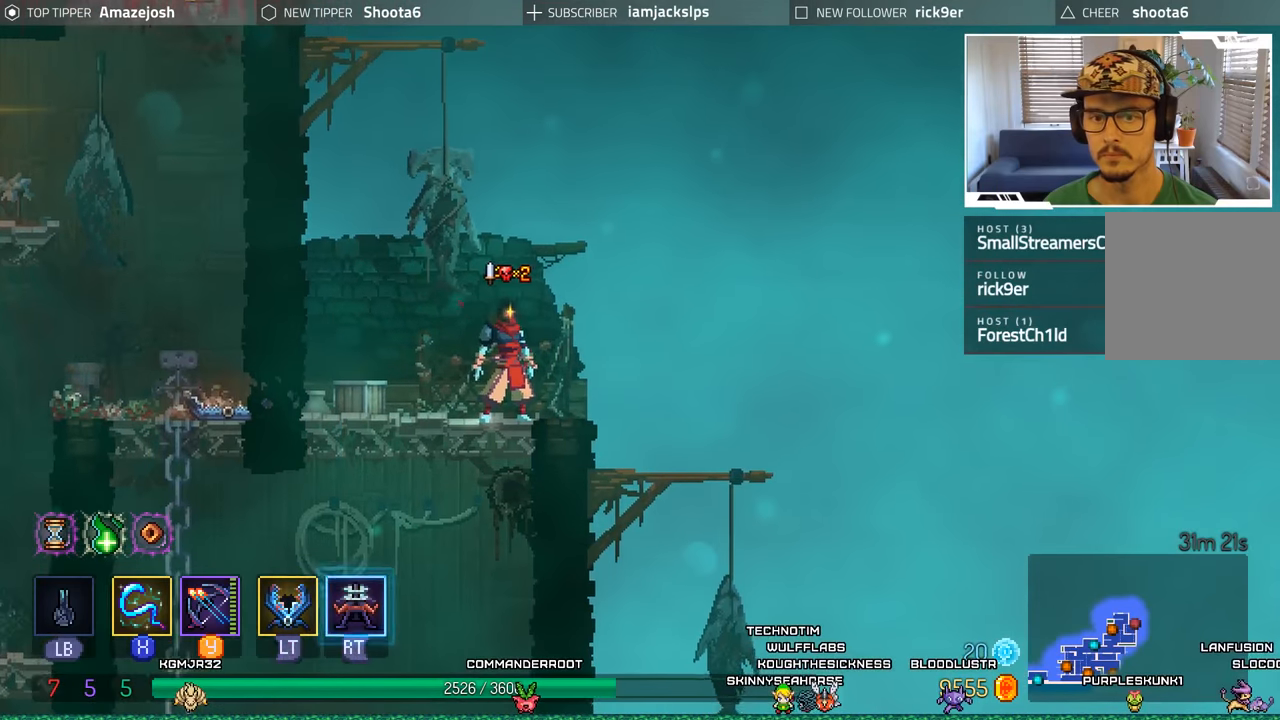
{"buttons": [], "left_stick": "center", "right_stick": "down", "events": []}
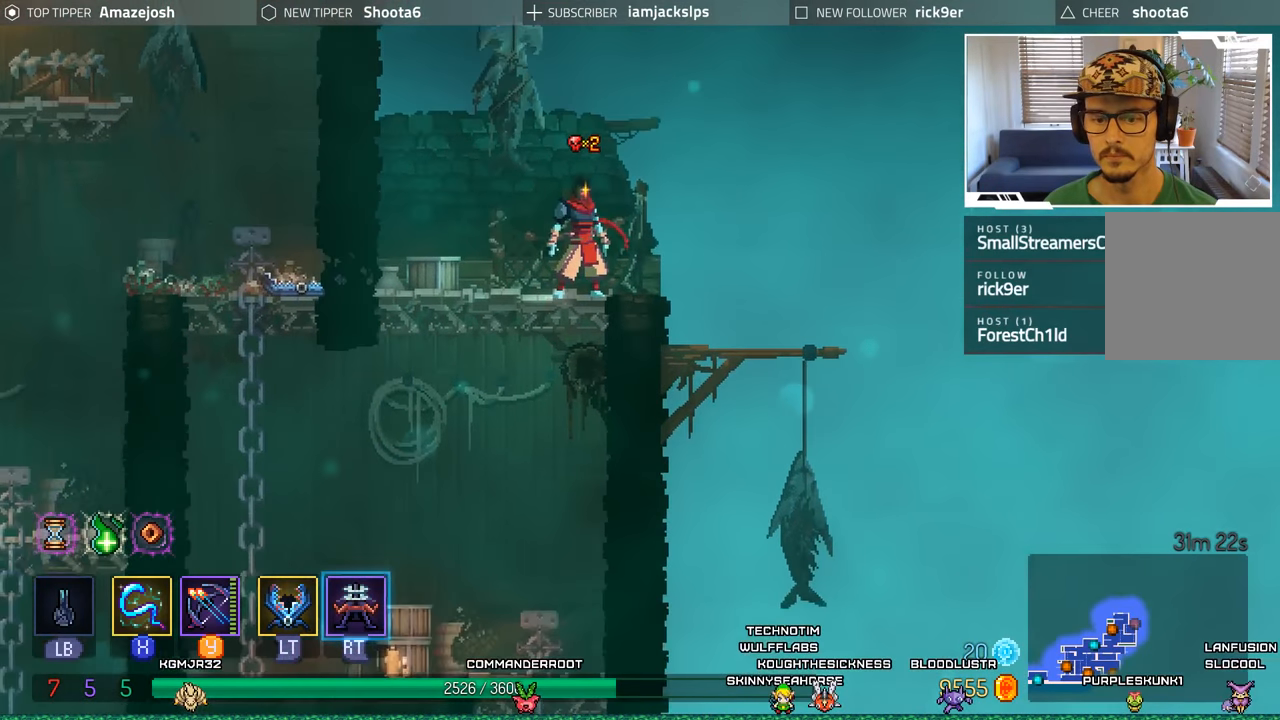
{"buttons": ["DPAD_DOWN"], "left_stick": "center", "right_stick": "center", "events": [[50, "right_stick", "center"], [83, "DPAD_LEFT", "down"], [300, "DPAD_DOWN", "down"], [300, "DPAD_LEFT", "up"], [383, "A", "down"], [467, "A", "up"]]}
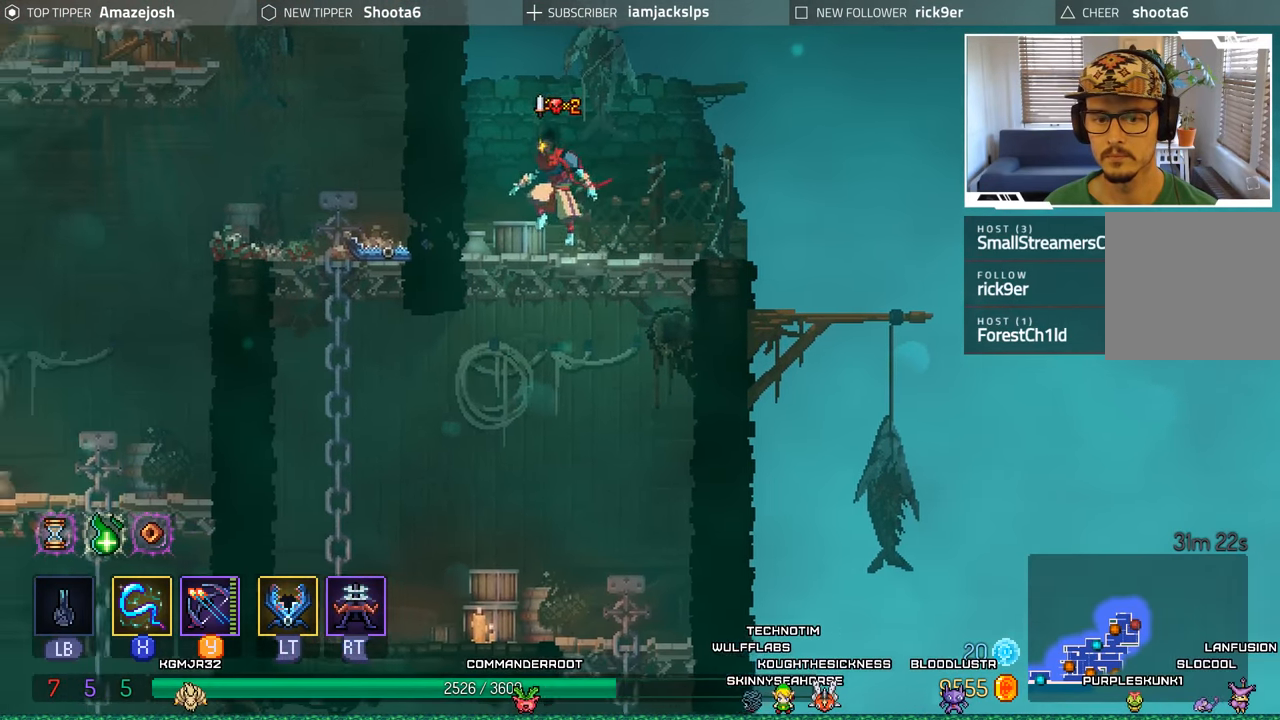
{"buttons": ["DPAD_RIGHT"], "left_stick": "center", "right_stick": "center", "events": [[67, "A", "down"], [133, "A", "up"], [317, "DPAD_DOWN", "up"], [467, "DPAD_RIGHT", "down"]]}
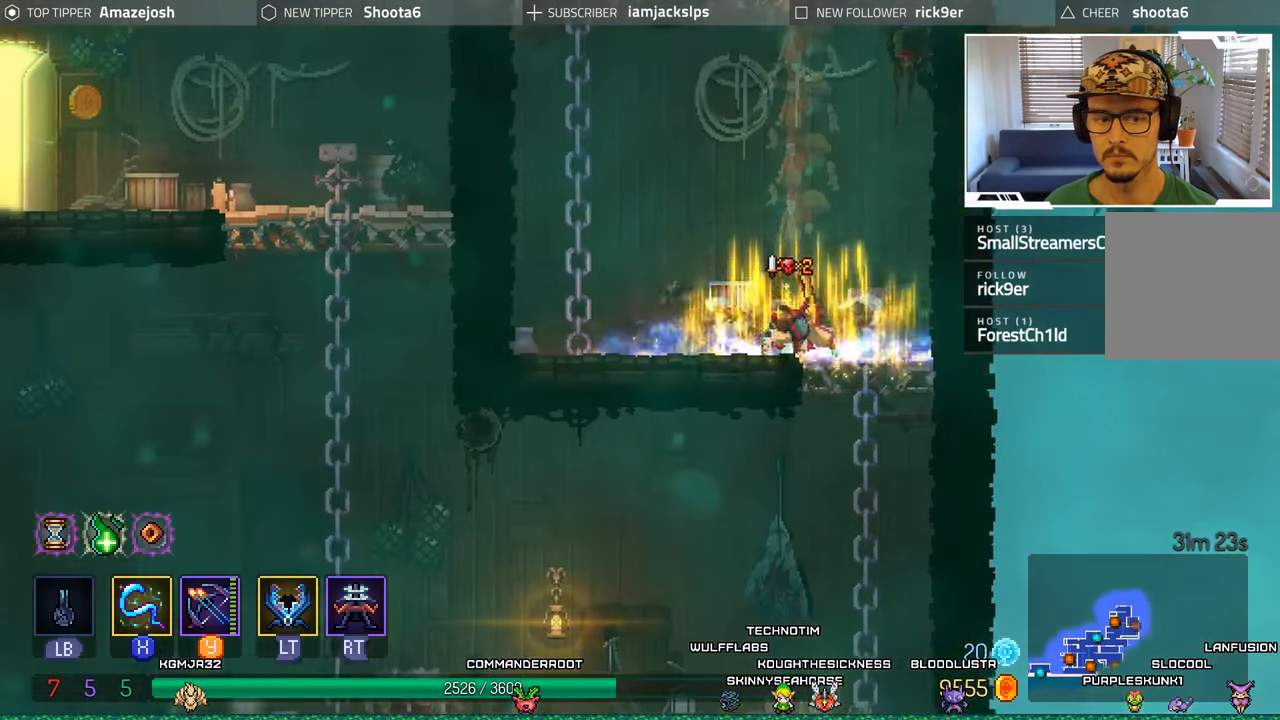
{"buttons": ["DPAD_DOWN"], "left_stick": "center", "right_stick": "center", "events": [[267, "DPAD_DOWN", "down"], [333, "DPAD_RIGHT", "up"], [367, "A", "down"], [467, "A", "up"]]}
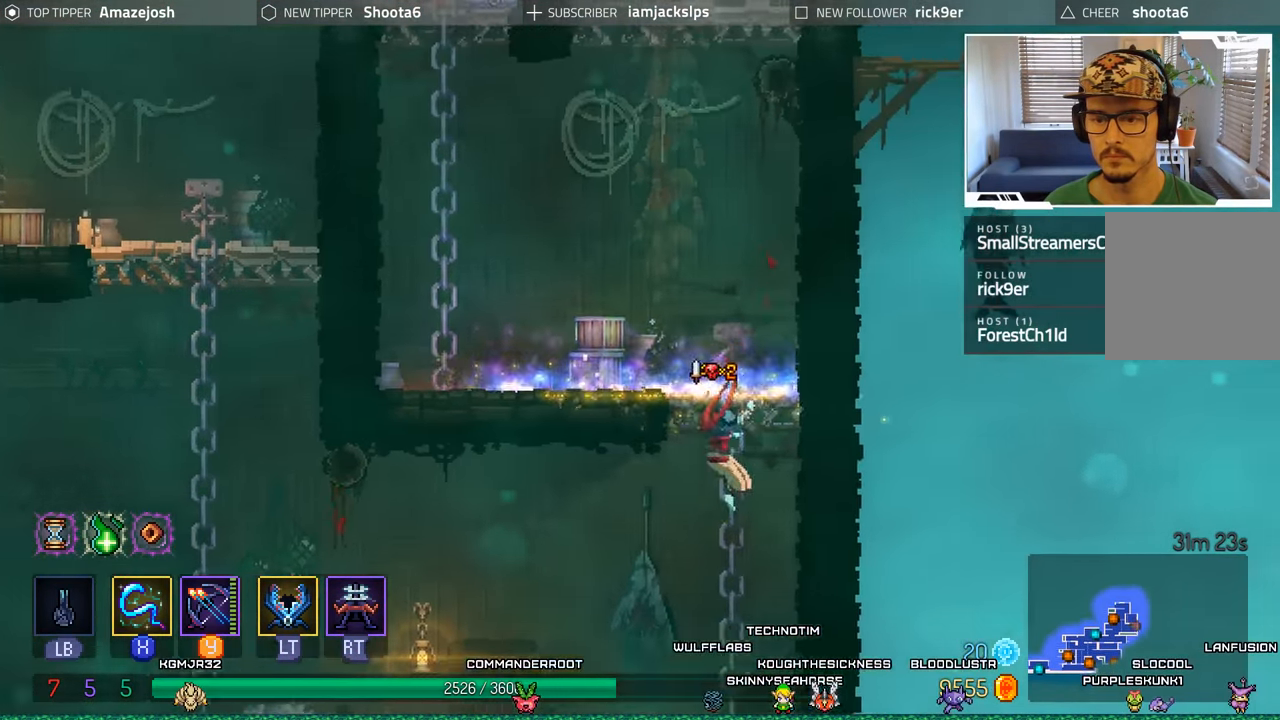
{"buttons": [], "left_stick": "center", "right_stick": "center", "events": [[33, "A", "down"], [150, "A", "up"], [267, "DPAD_DOWN", "up"]]}
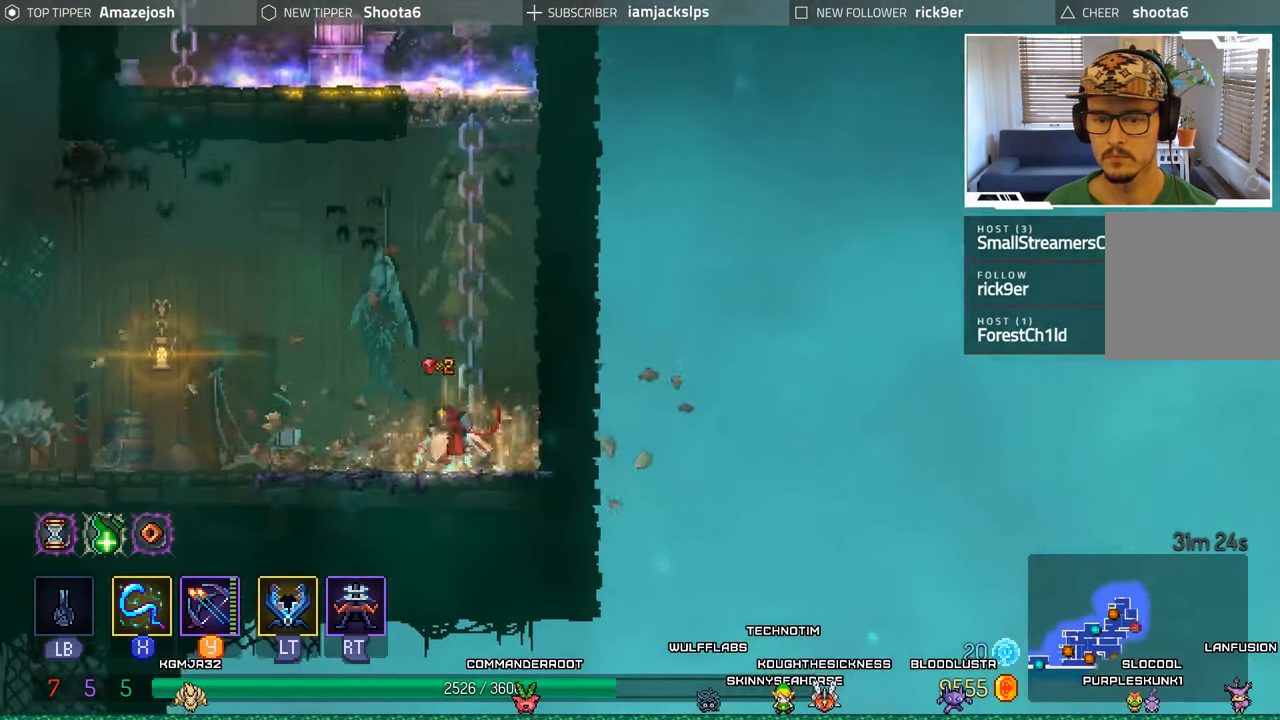
{"buttons": ["DPAD_LEFT"], "left_stick": "center", "right_stick": "center", "events": [[17, "DPAD_LEFT", "down"]]}
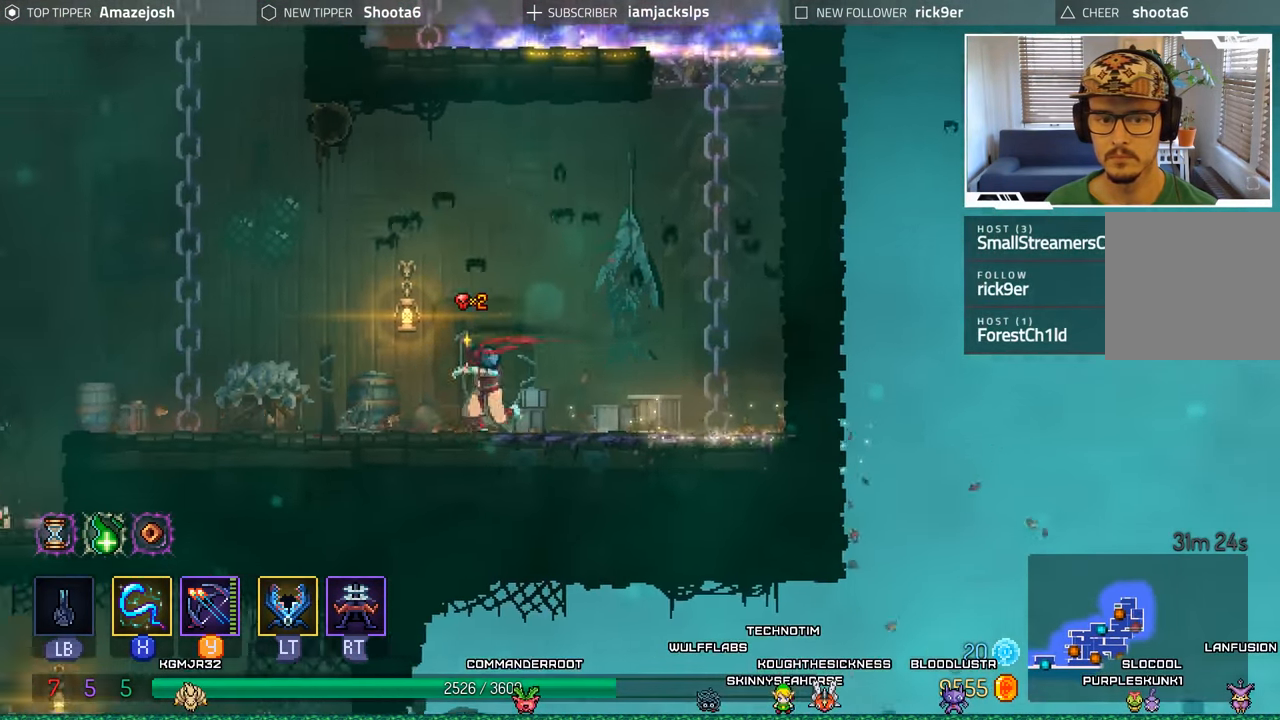
{"buttons": [], "left_stick": "center", "right_stick": "down", "events": [[267, "DPAD_LEFT", "up"], [283, "right_stick", "down"]]}
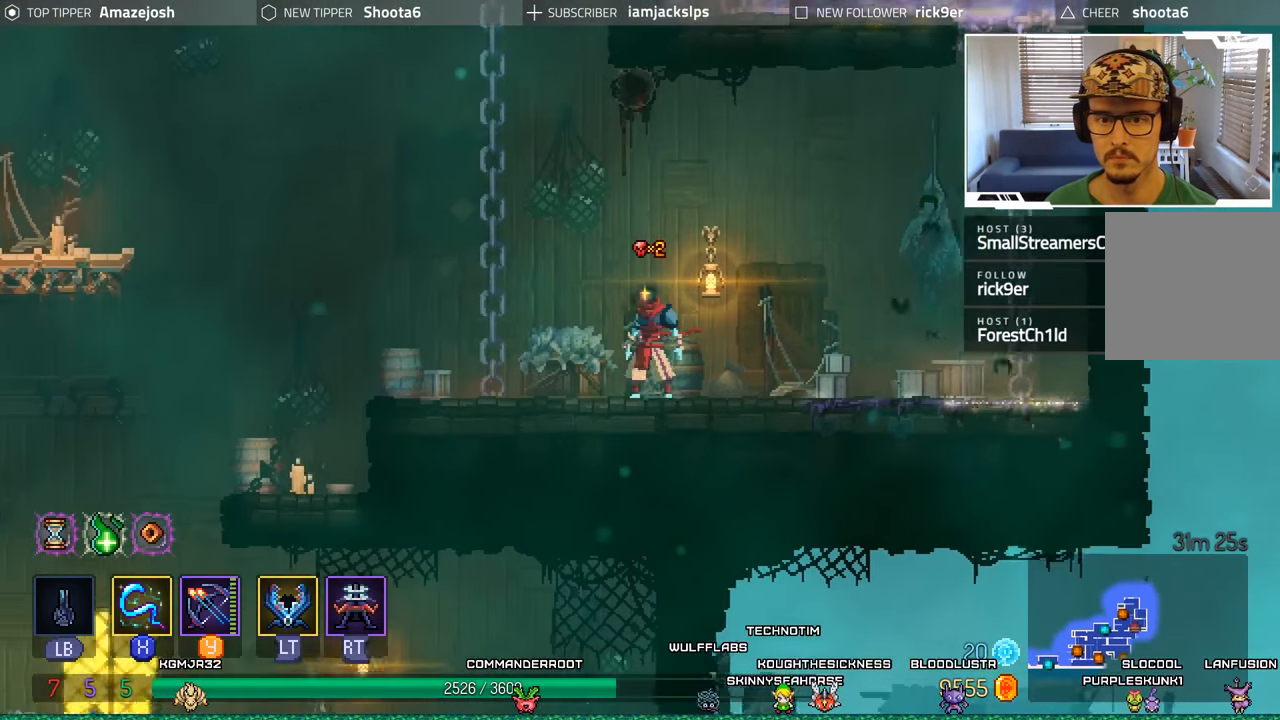
{"buttons": ["DPAD_LEFT"], "left_stick": "center", "right_stick": "center", "events": [[67, "DPAD_LEFT", "down"], [133, "right_stick", "center"]]}
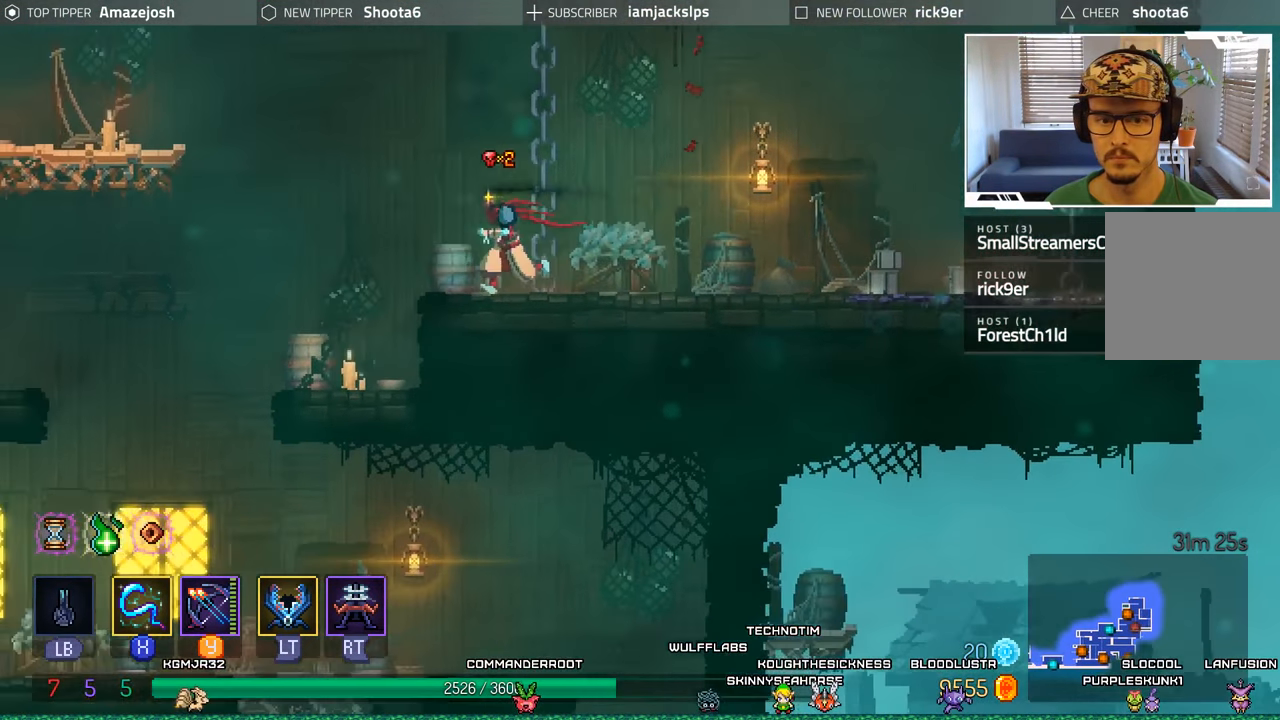
{"buttons": ["DPAD_LEFT"], "left_stick": "center", "right_stick": "center", "events": []}
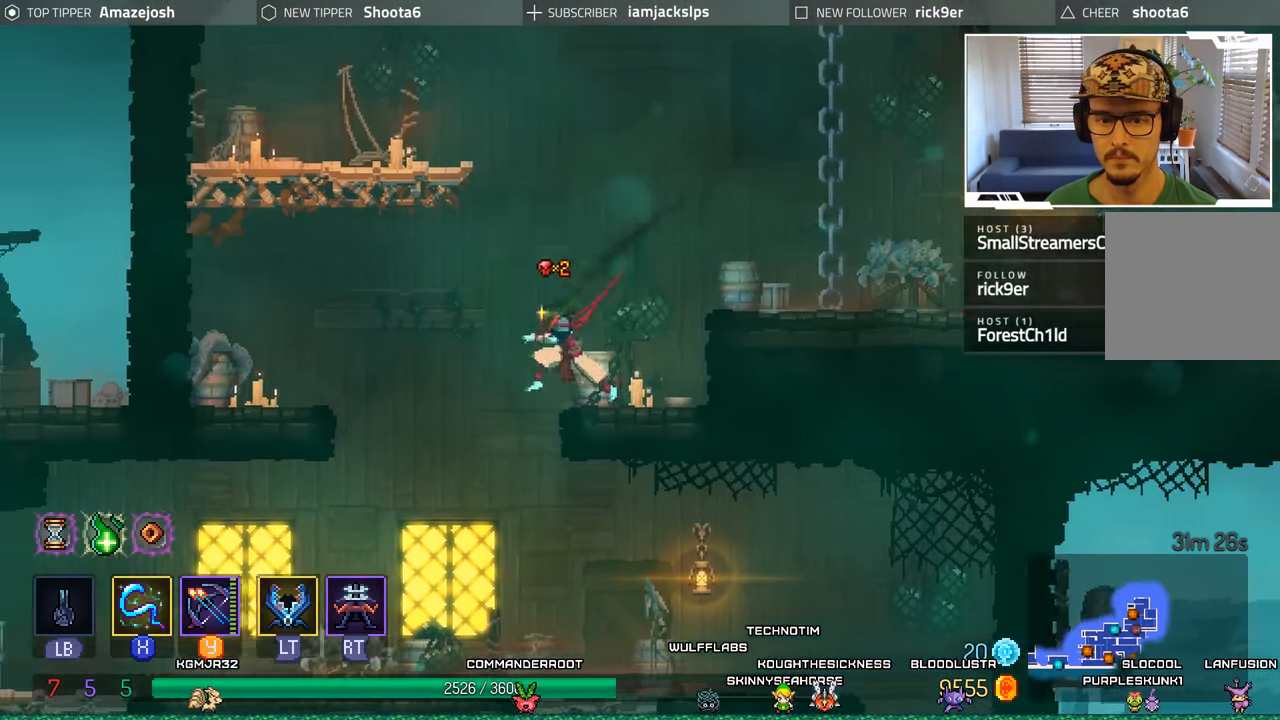
{"buttons": ["DPAD_RIGHT"], "left_stick": "center", "right_stick": "center", "events": [[284, "DPAD_LEFT", "up"], [367, "DPAD_RIGHT", "down"]]}
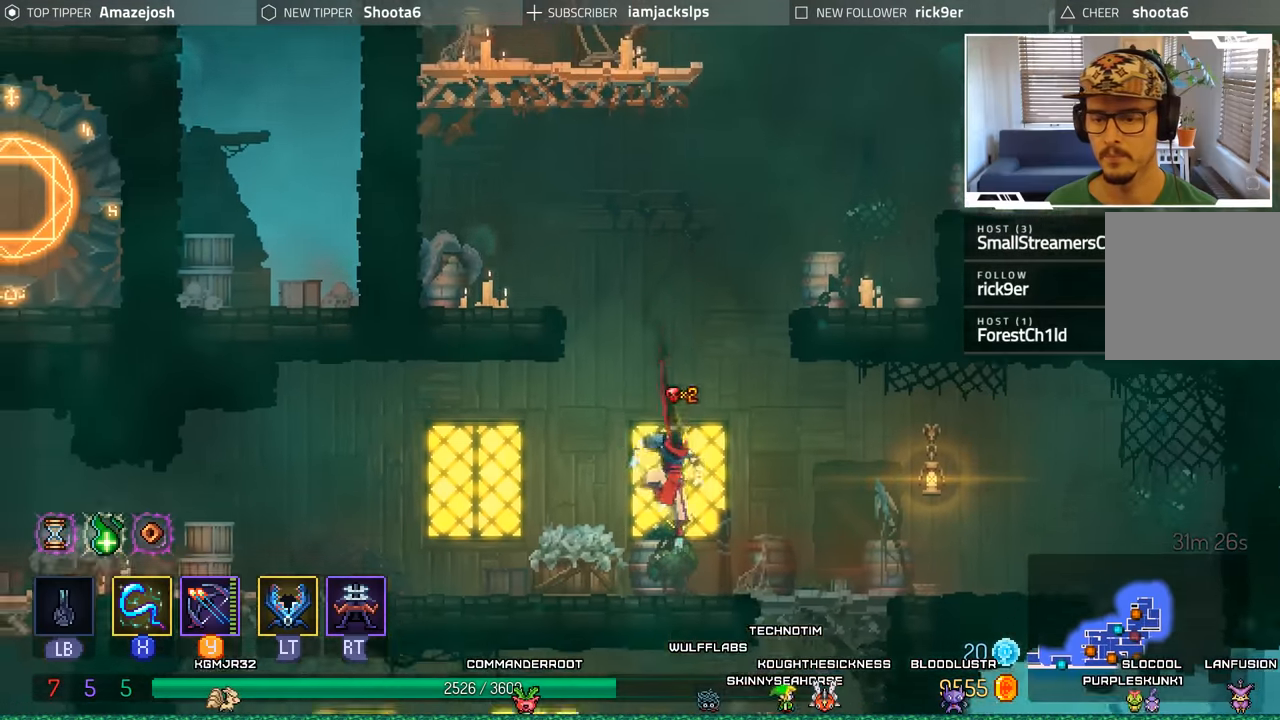
{"buttons": ["DPAD_RIGHT"], "left_stick": "center", "right_stick": "center", "events": []}
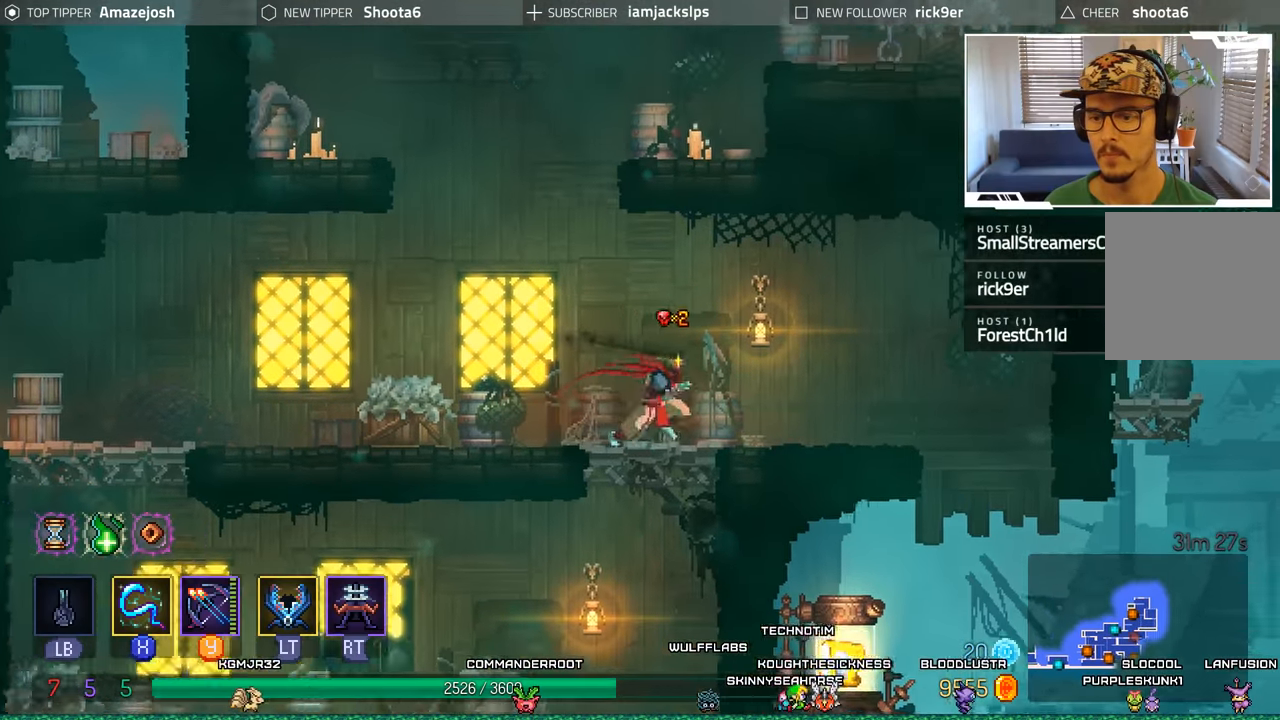
{"buttons": ["DPAD_RIGHT"], "left_stick": "center", "right_stick": "center", "events": [[67, "DPAD_RIGHT", "up"], [234, "DPAD_RIGHT", "down"]]}
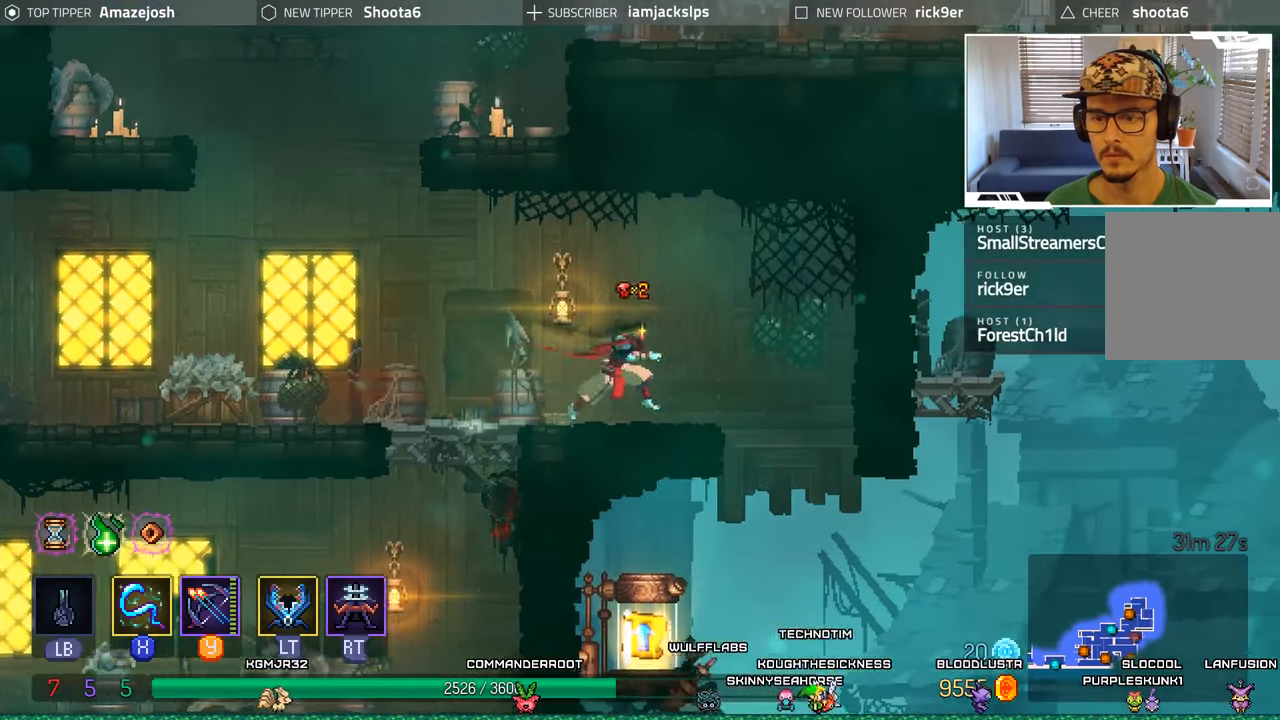
{"buttons": ["DPAD_LEFT"], "left_stick": "center", "right_stick": "center", "events": [[317, "DPAD_RIGHT", "up"], [384, "DPAD_LEFT", "down"]]}